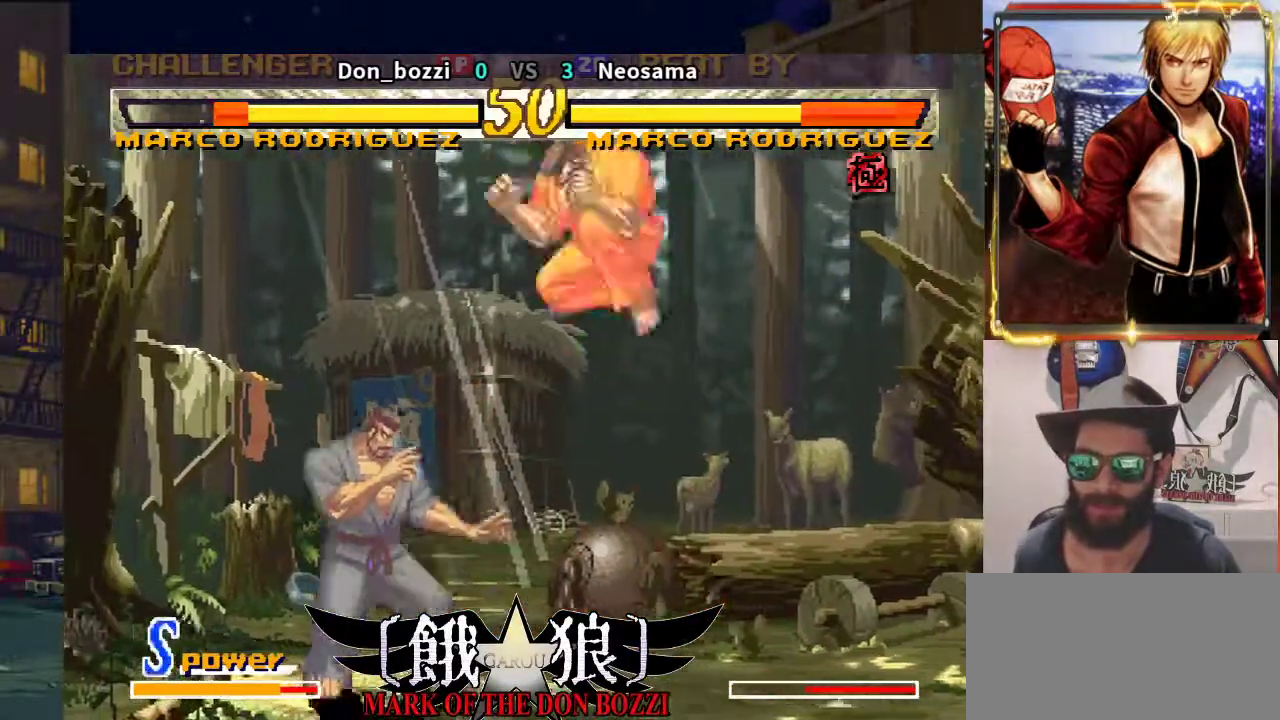
Gameplay with a controller (arcade stick); each line is a JSON object with the inputs held at the frame after it (dt_ms = milliseconds from this image to that frame). "events" lists button and stick changes between this image and that frame as [ms after this image, input, new state], when the widget could be followed in between. Not read: L3 R3.
{"dt_ms": 500, "buttons": [], "left_stick": "down-left", "events": [[33, "left_stick", "left"], [467, "left_stick", "down-left"]]}
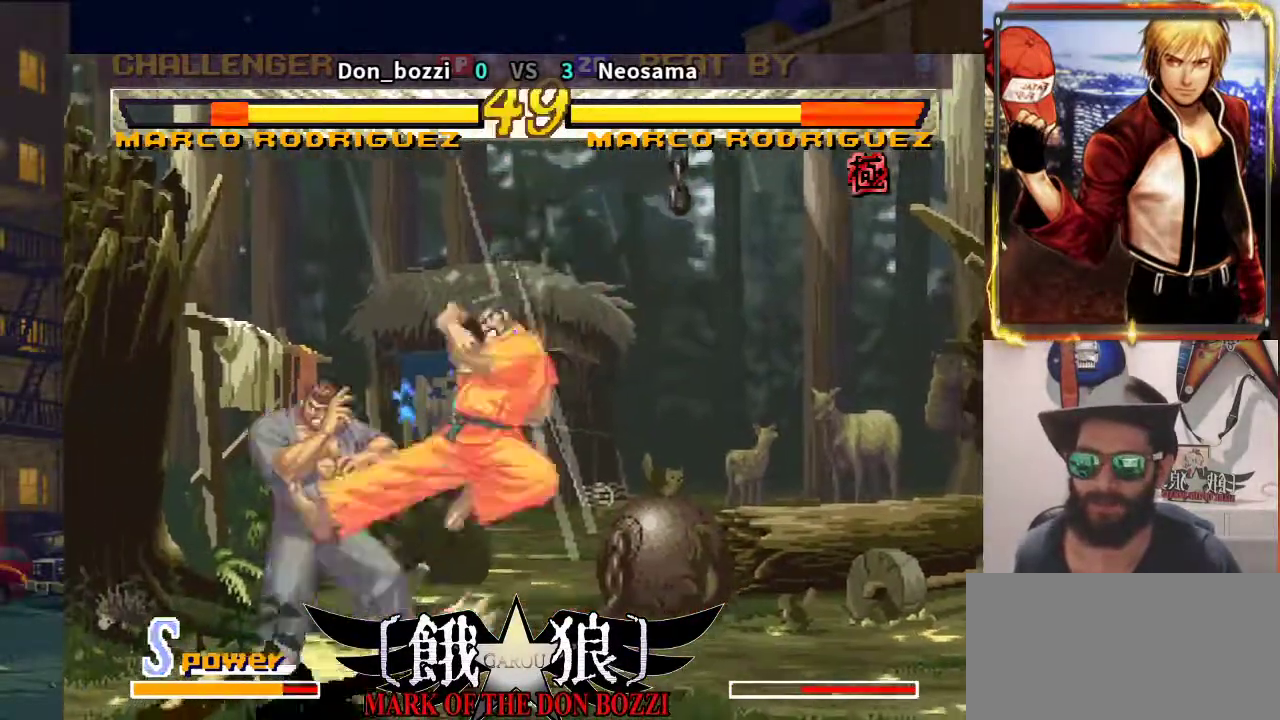
{"dt_ms": 500, "buttons": [], "left_stick": "up-right", "events": [[250, "left_stick", "center"], [317, "left_stick", "right"], [500, "left_stick", "up-right"]]}
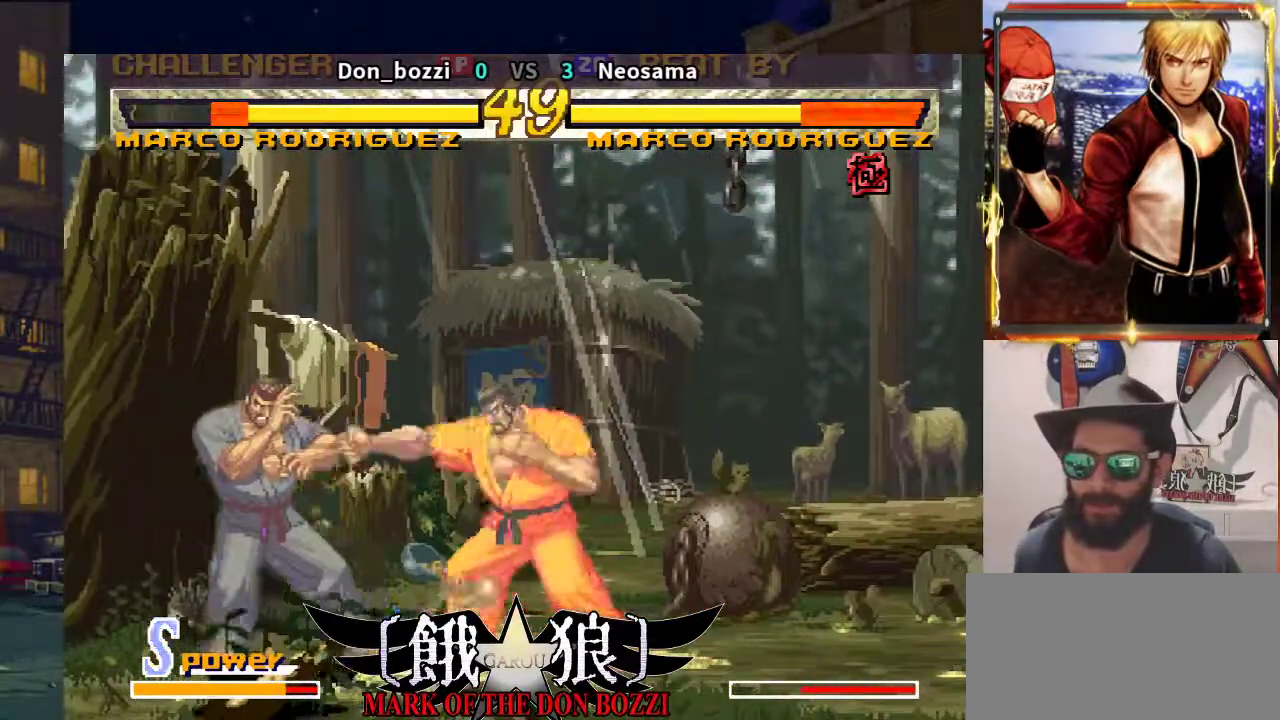
{"dt_ms": 500, "buttons": [], "left_stick": "center", "events": [[283, "left_stick", "center"]]}
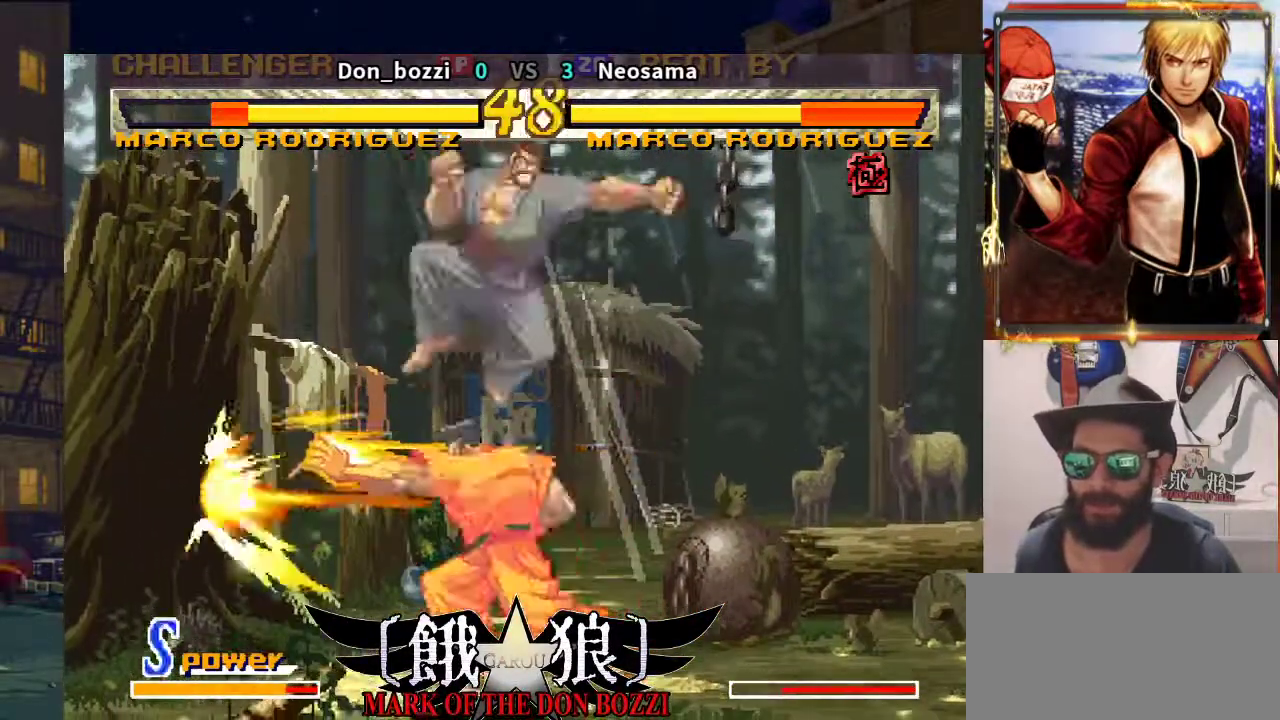
{"dt_ms": 500, "buttons": [], "left_stick": "down", "events": [[467, "left_stick", "down"]]}
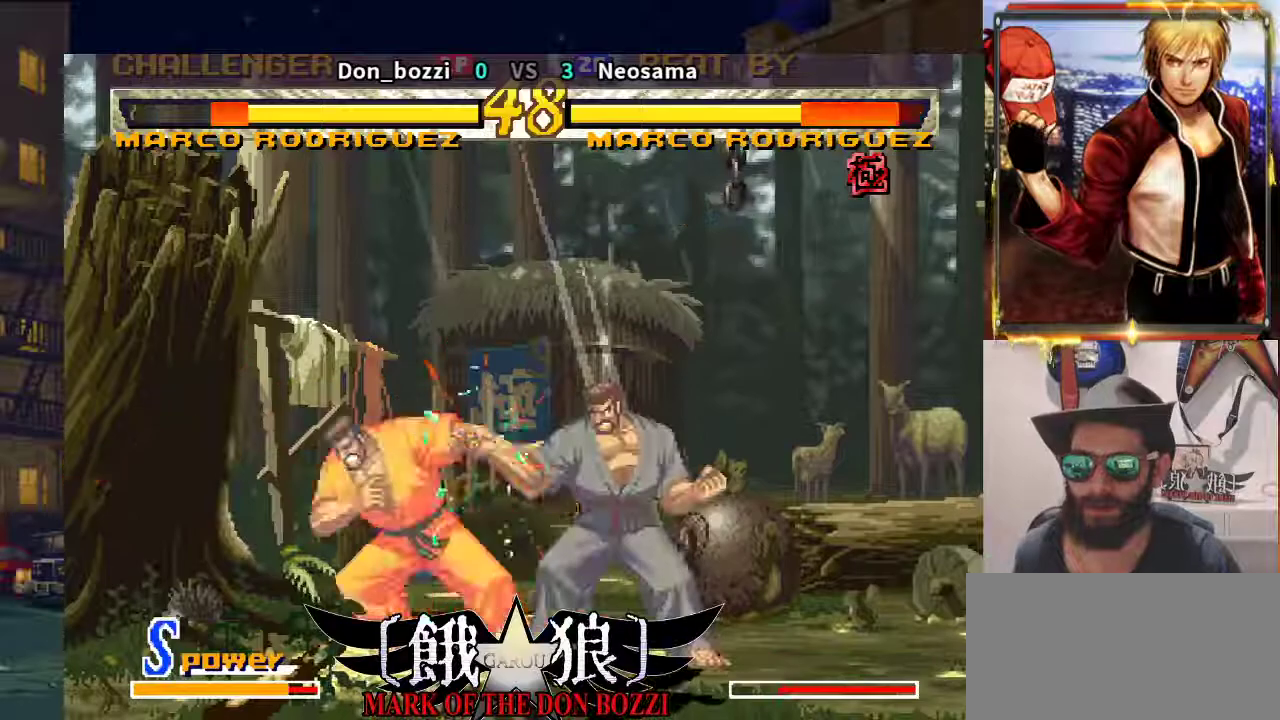
{"dt_ms": 500, "buttons": [], "left_stick": "right", "events": [[83, "left_stick", "left"], [200, "left_stick", "down"], [300, "left_stick", "left"], [383, "left_stick", "center"], [433, "left_stick", "right"]]}
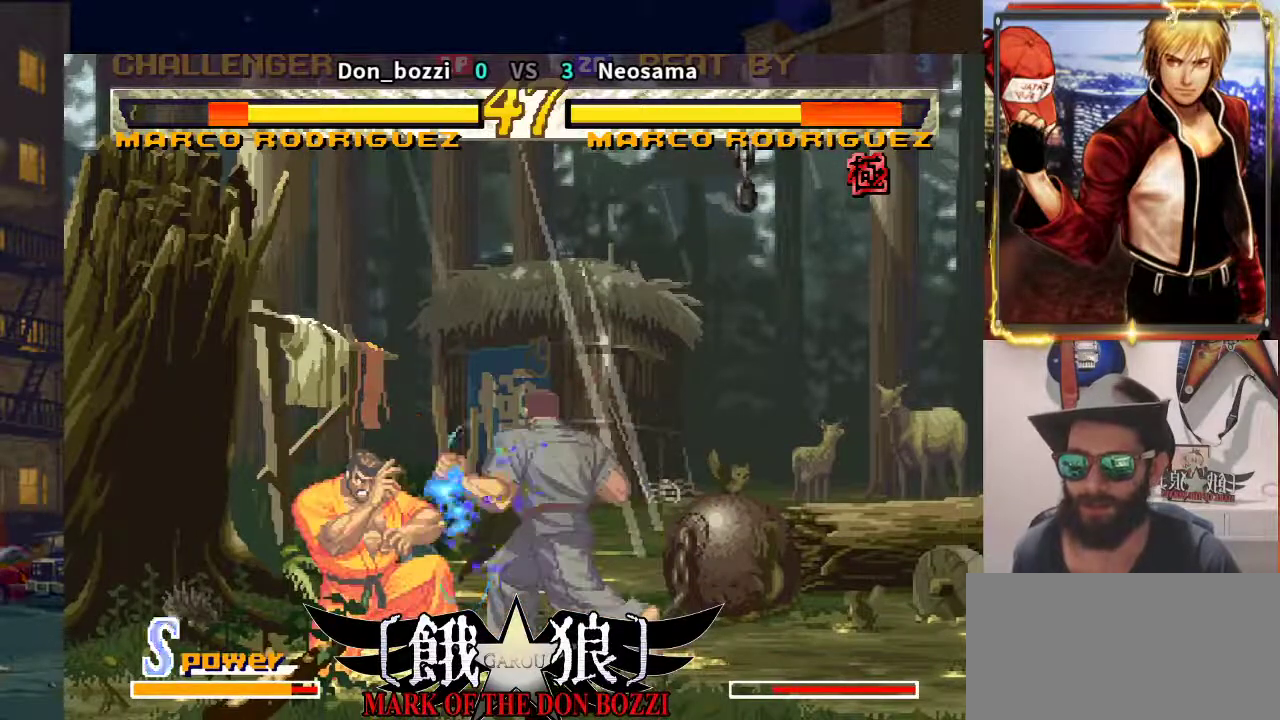
{"dt_ms": 500, "buttons": [], "left_stick": "down-left", "events": [[217, "left_stick", "left"], [400, "left_stick", "center"], [450, "left_stick", "down"], [500, "left_stick", "down-left"]]}
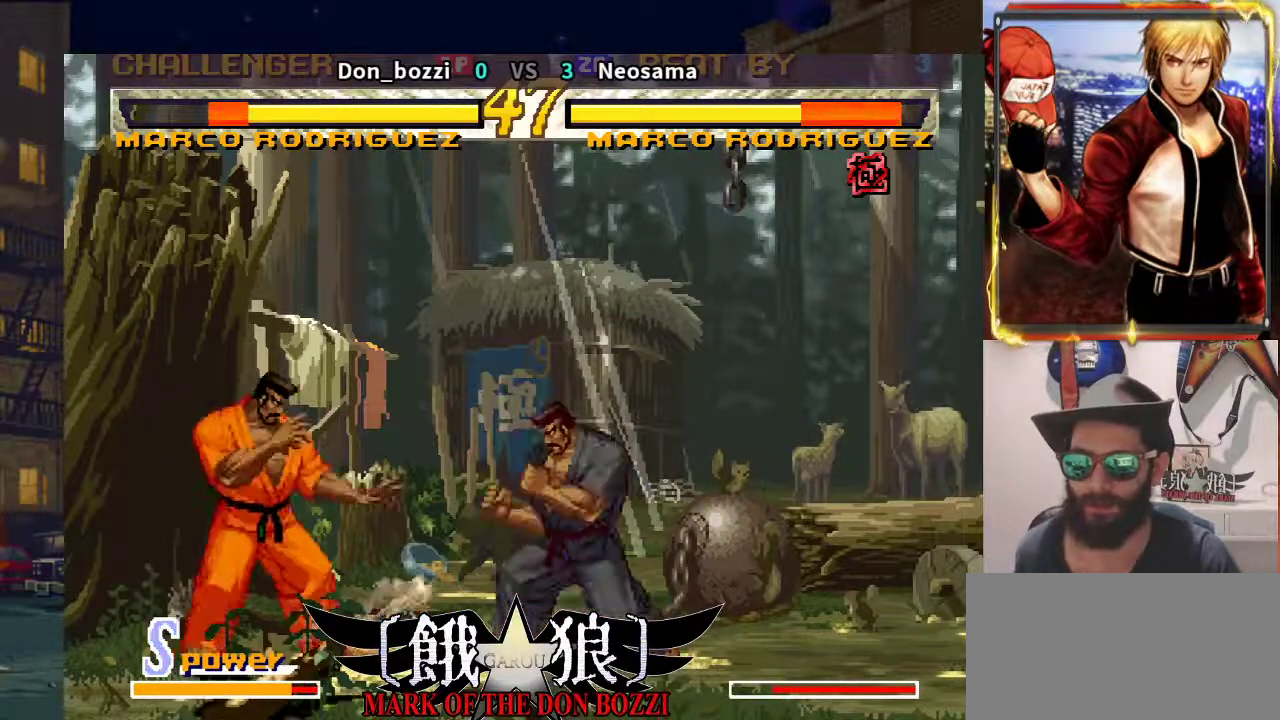
{"dt_ms": 500, "buttons": [], "left_stick": "right", "events": [[100, "left_stick", "down"], [267, "left_stick", "center"], [350, "left_stick", "right"]]}
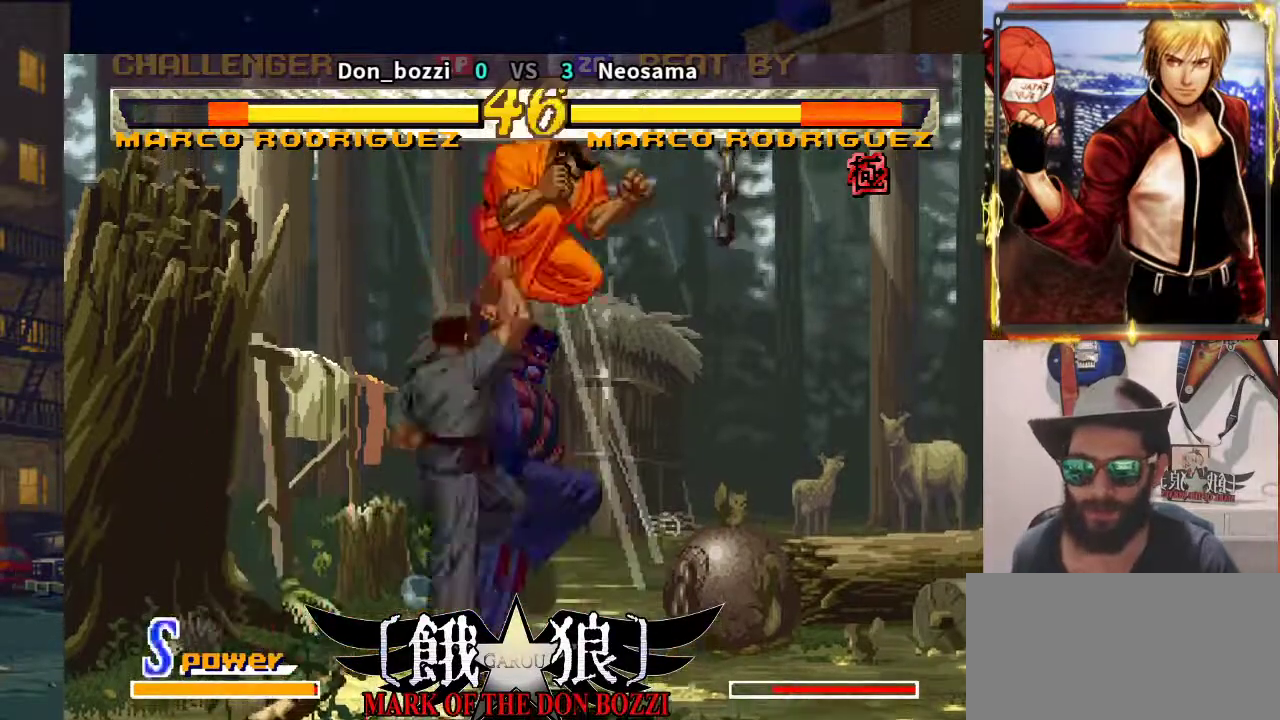
{"dt_ms": 500, "buttons": [], "left_stick": "right", "events": [[200, "left_stick", "left"], [483, "left_stick", "right"]]}
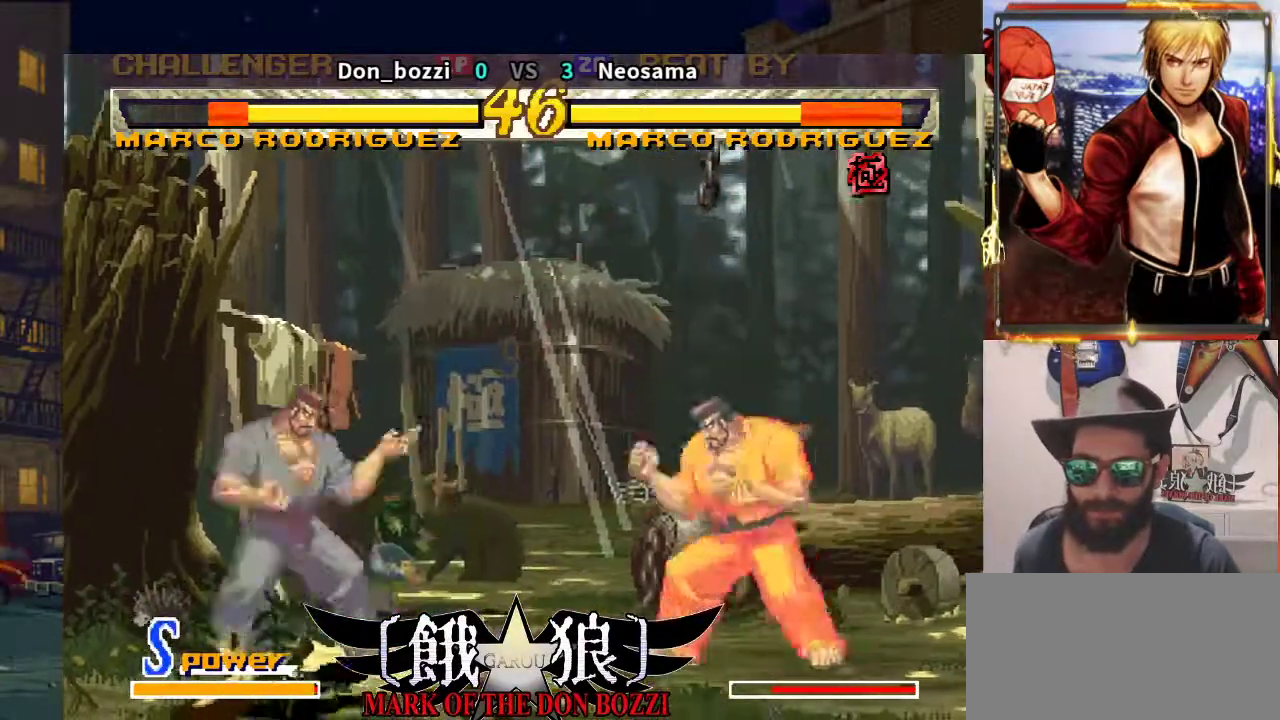
{"dt_ms": 500, "buttons": [], "left_stick": "center", "events": [[83, "left_stick", "up-right"], [350, "left_stick", "center"]]}
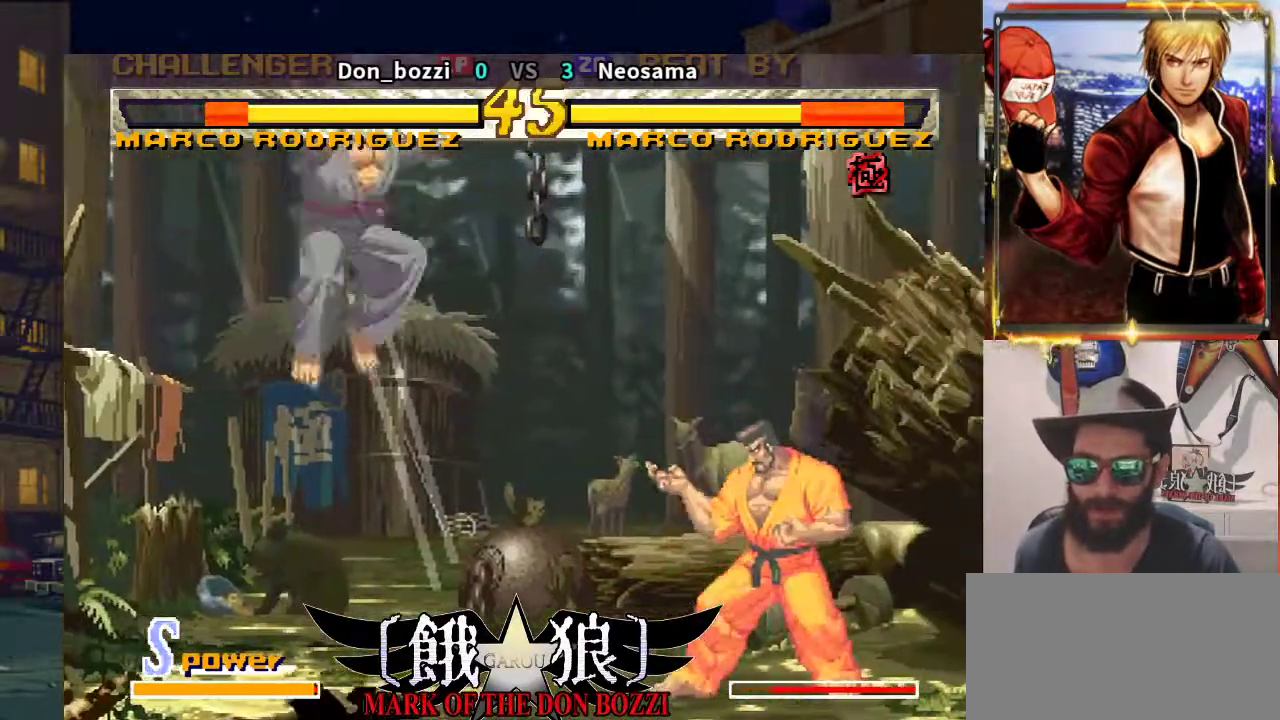
{"dt_ms": 500, "buttons": [], "left_stick": "left", "events": [[67, "left_stick", "left"]]}
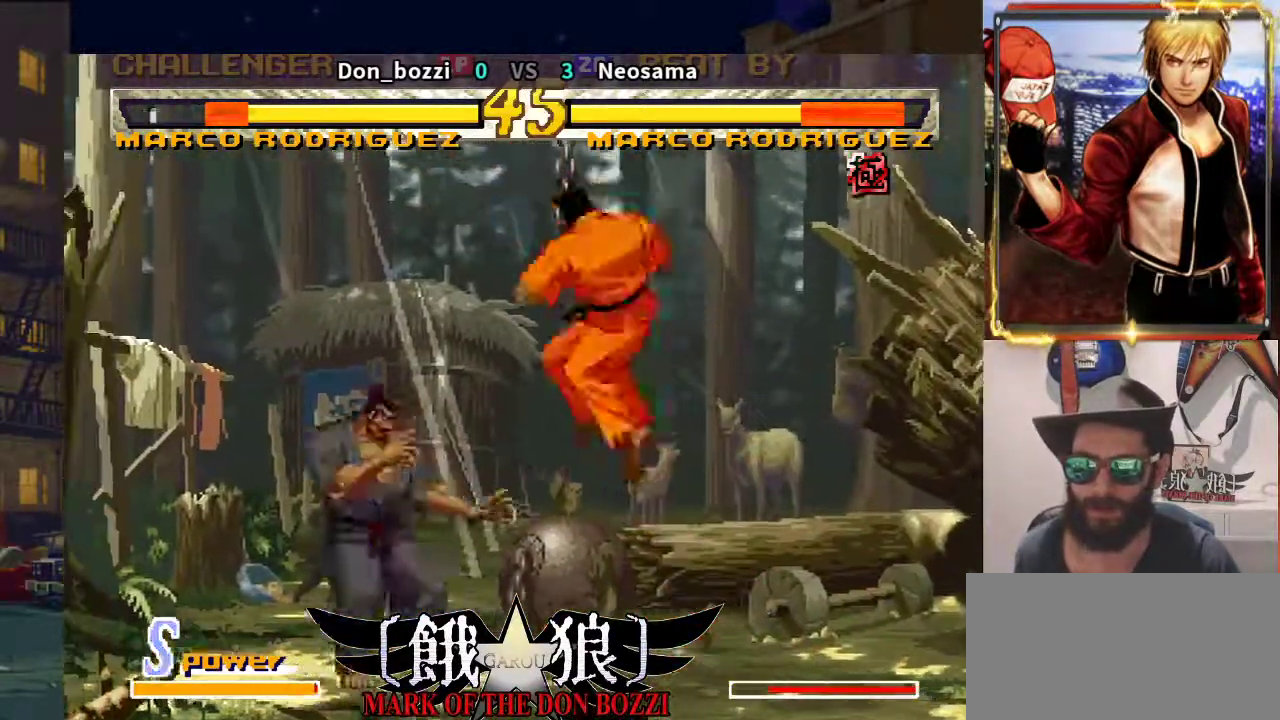
{"dt_ms": 500, "buttons": [], "left_stick": "down-left", "events": [[350, "left_stick", "down-left"]]}
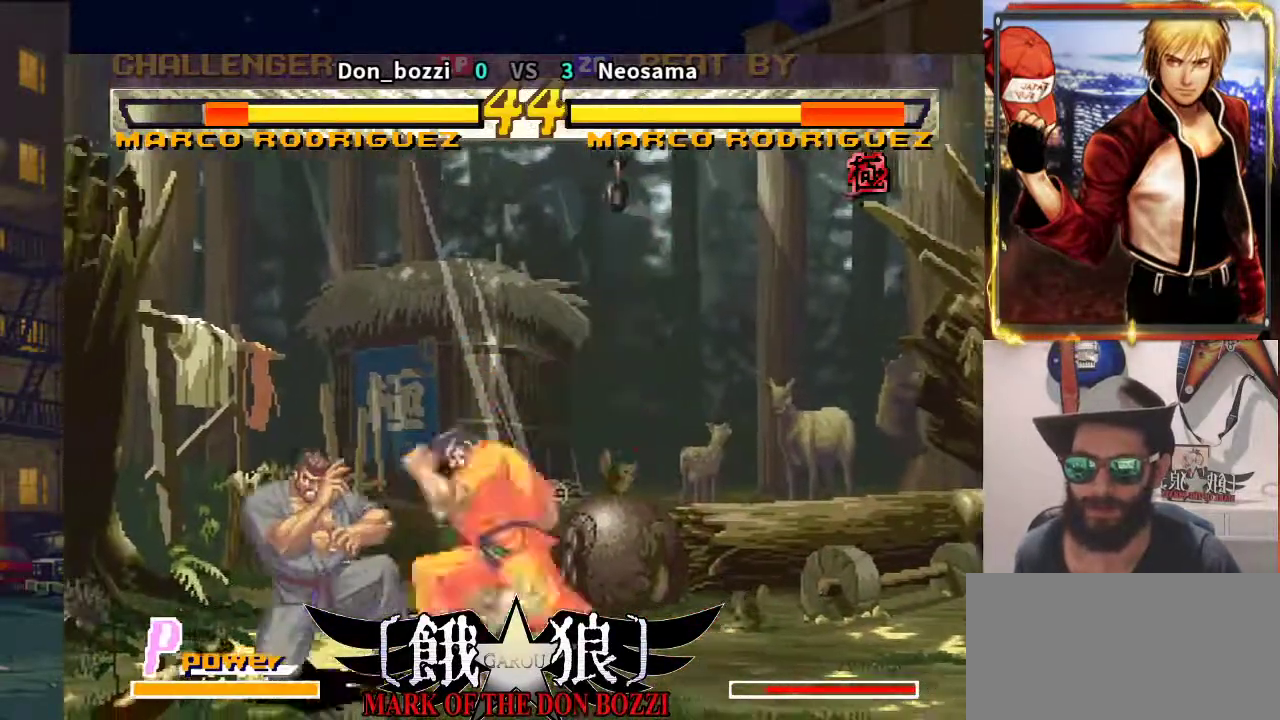
{"dt_ms": 500, "buttons": [], "left_stick": "left", "events": [[267, "left_stick", "down"], [400, "left_stick", "left"]]}
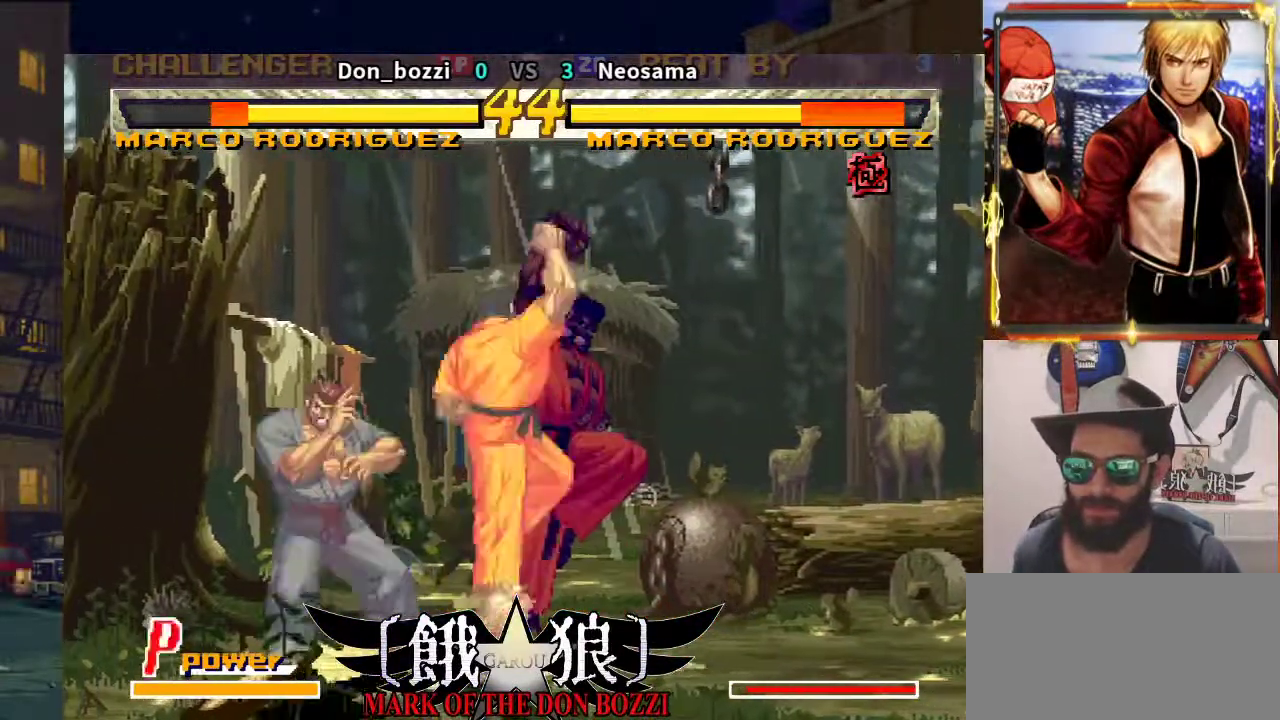
{"dt_ms": 500, "buttons": [], "left_stick": "center", "events": [[17, "left_stick", "down-right"], [233, "CROSS", "down"], [233, "left_stick", "center"], [283, "CROSS", "up"]]}
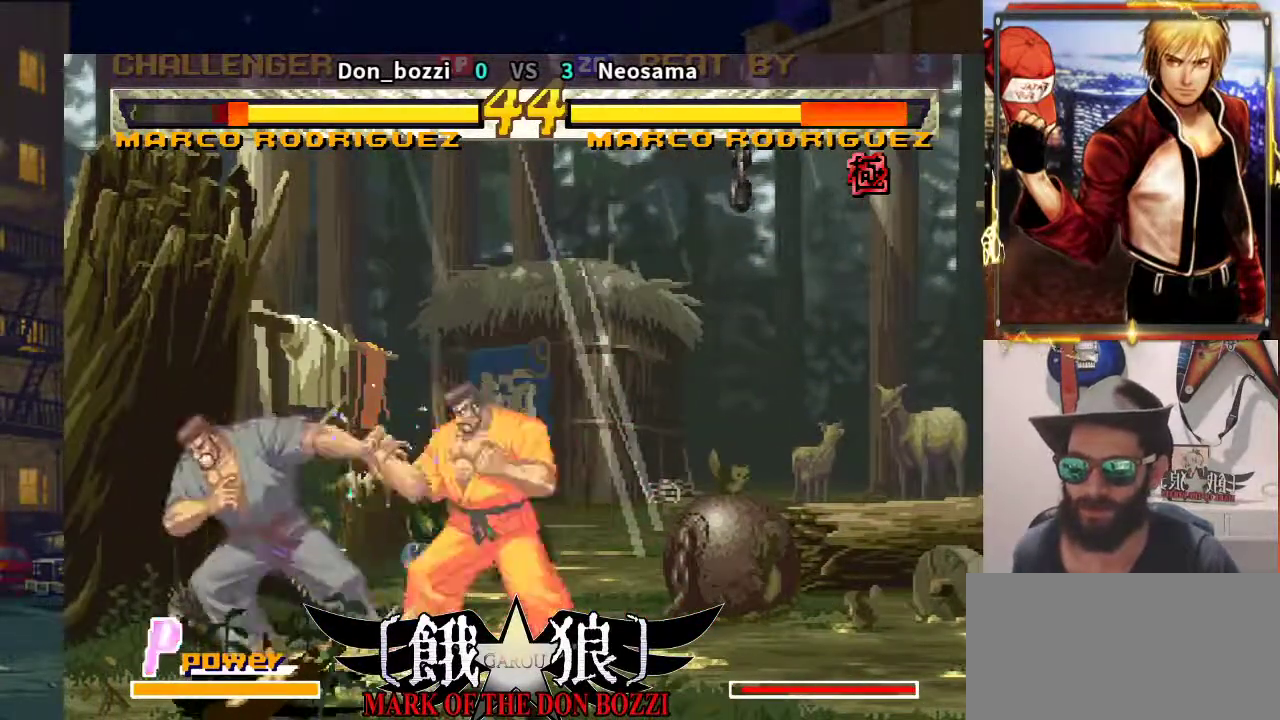
{"dt_ms": 500, "buttons": [], "left_stick": "left", "events": [[50, "left_stick", "right"], [167, "left_stick", "down-left"], [267, "left_stick", "left"]]}
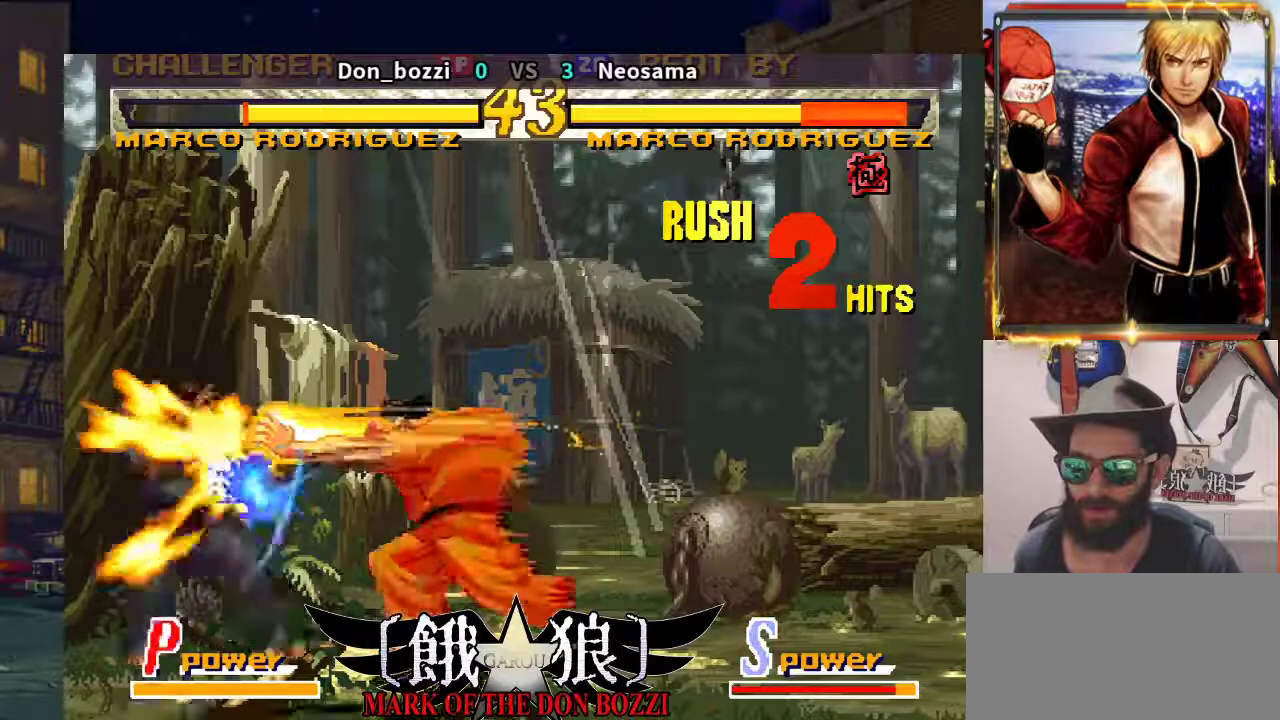
{"dt_ms": 500, "buttons": [], "left_stick": "center", "events": [[267, "left_stick", "center"], [317, "left_stick", "right"], [500, "left_stick", "center"]]}
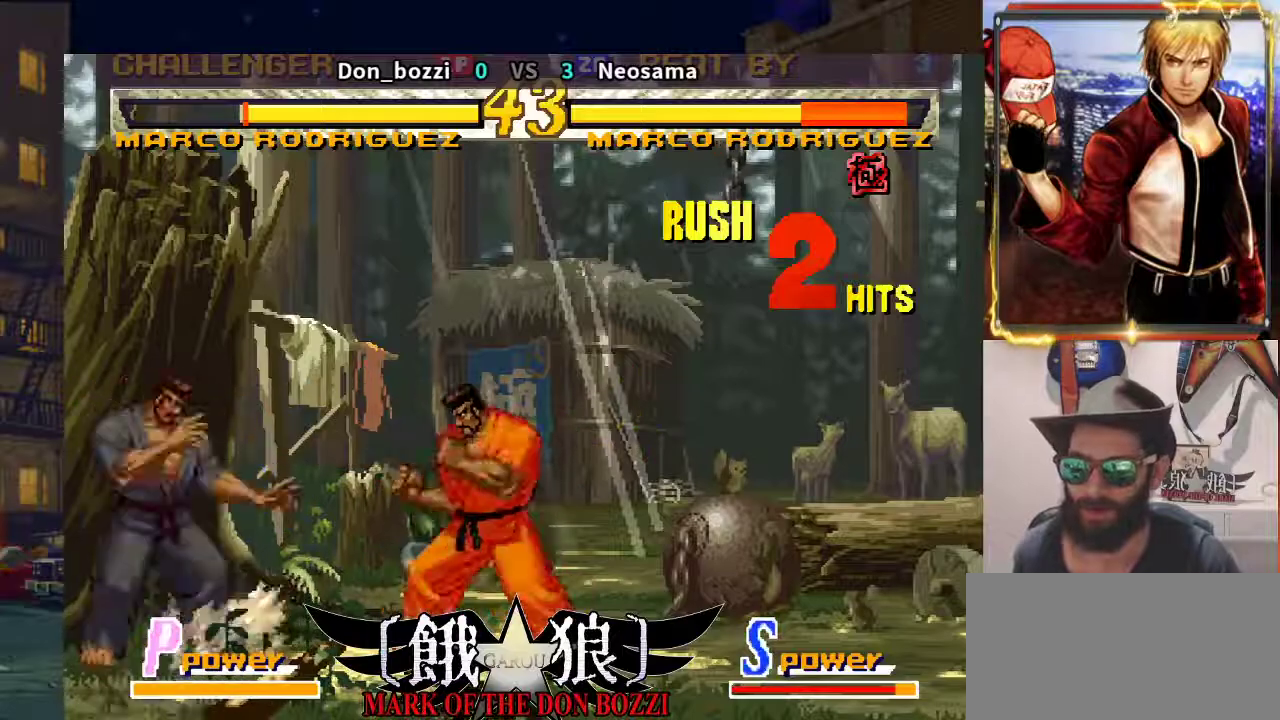
{"dt_ms": 500, "buttons": [], "left_stick": "center", "events": [[33, "left_stick", "down-left"], [150, "left_stick", "down-right"], [200, "left_stick", "right"], [433, "left_stick", "center"]]}
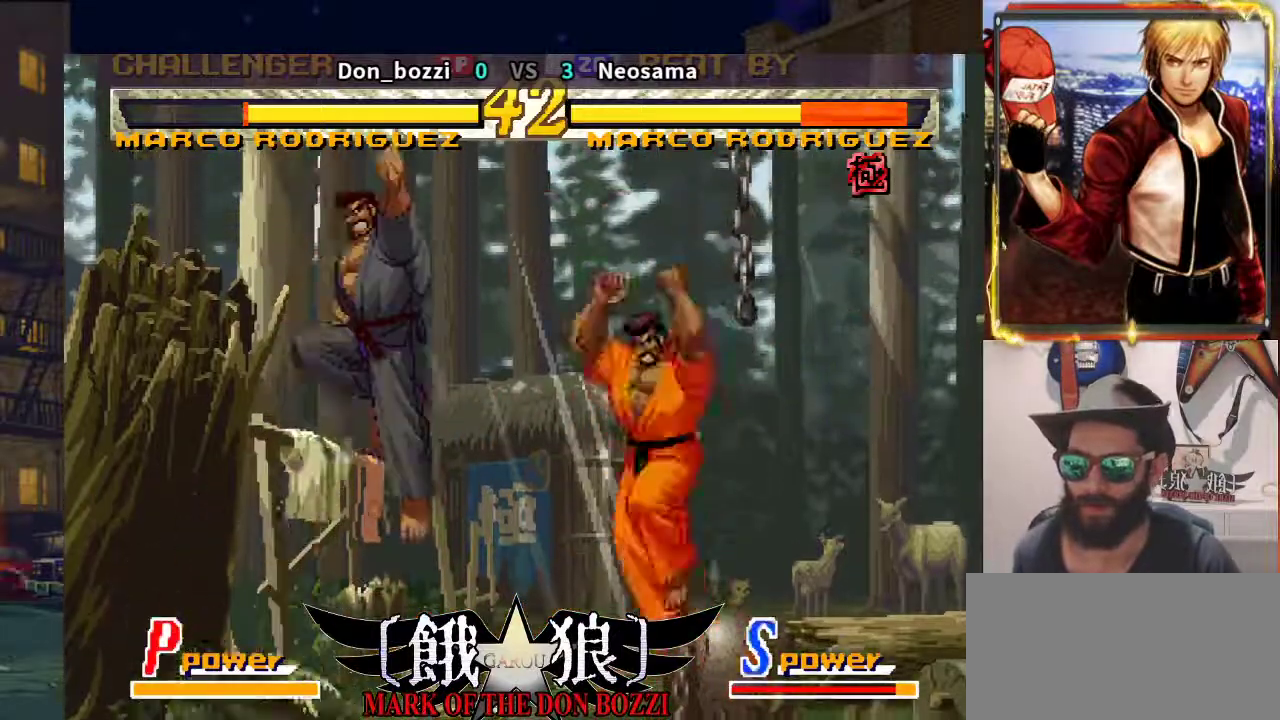
{"dt_ms": 500, "buttons": [], "left_stick": "left", "events": [[233, "left_stick", "left"], [350, "left_stick", "center"], [417, "left_stick", "left"]]}
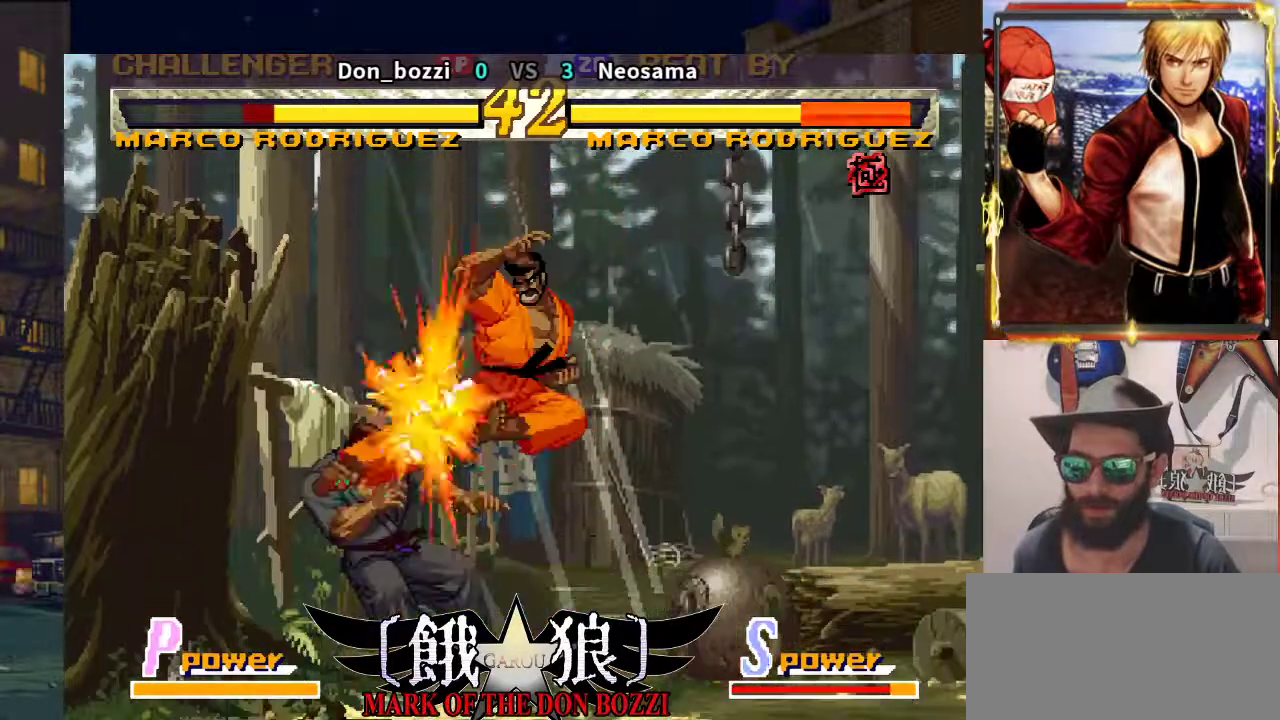
{"dt_ms": 500, "buttons": [], "left_stick": "down-left", "events": [[200, "left_stick", "down-left"]]}
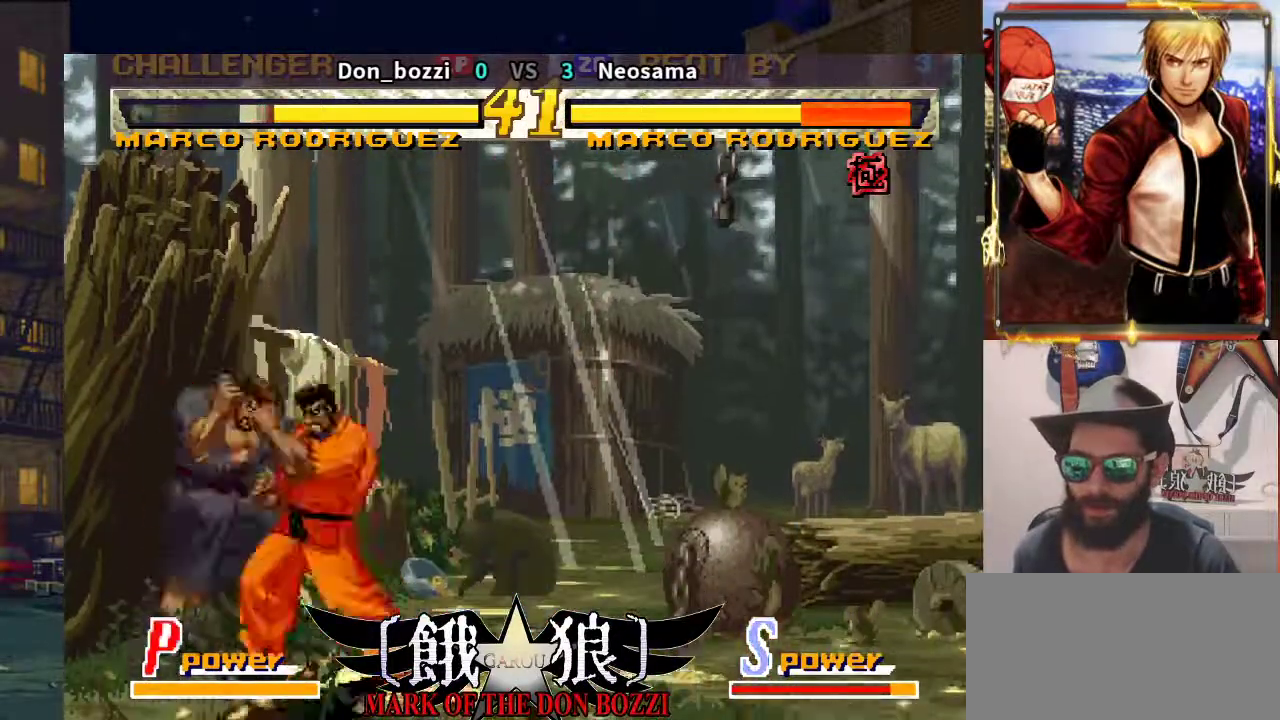
{"dt_ms": 500, "buttons": [], "left_stick": "down", "events": [[300, "left_stick", "center"], [350, "left_stick", "right"], [433, "left_stick", "down"]]}
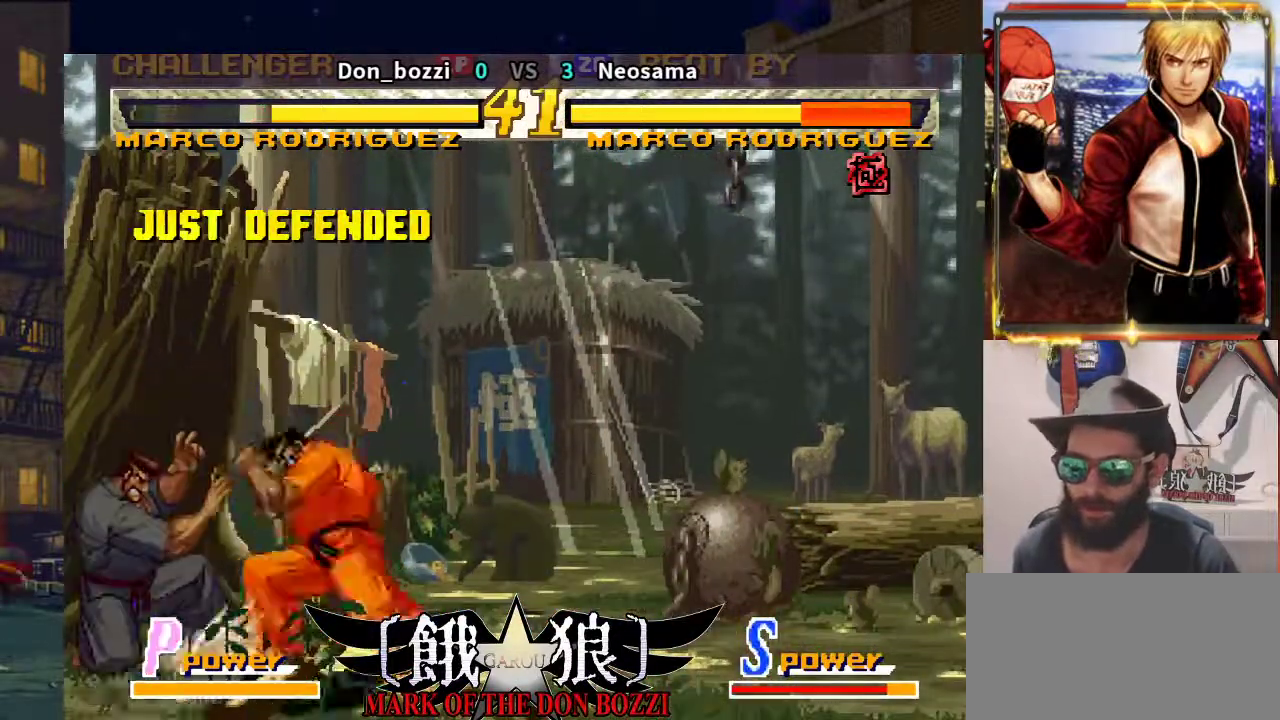
{"dt_ms": 500, "buttons": [], "left_stick": "left", "events": [[100, "left_stick", "right"], [200, "left_stick", "center"], [333, "left_stick", "left"]]}
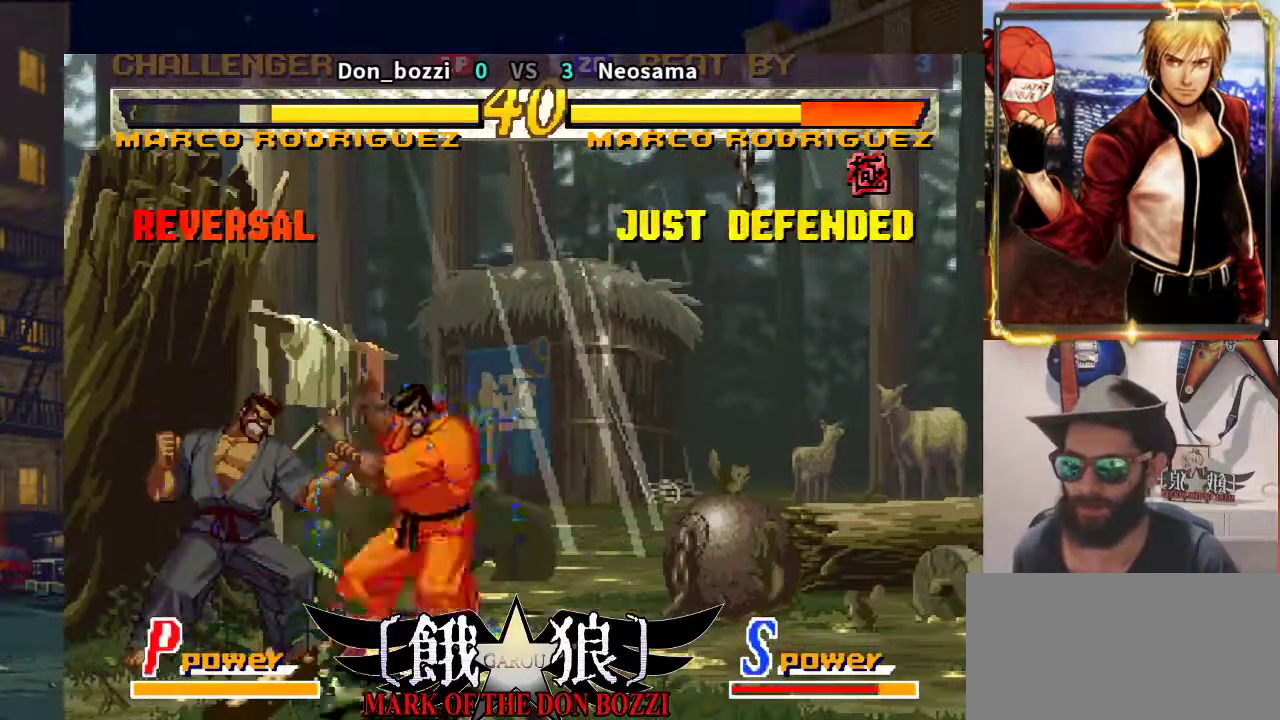
{"dt_ms": 1000, "buttons": [], "left_stick": "down-left"}
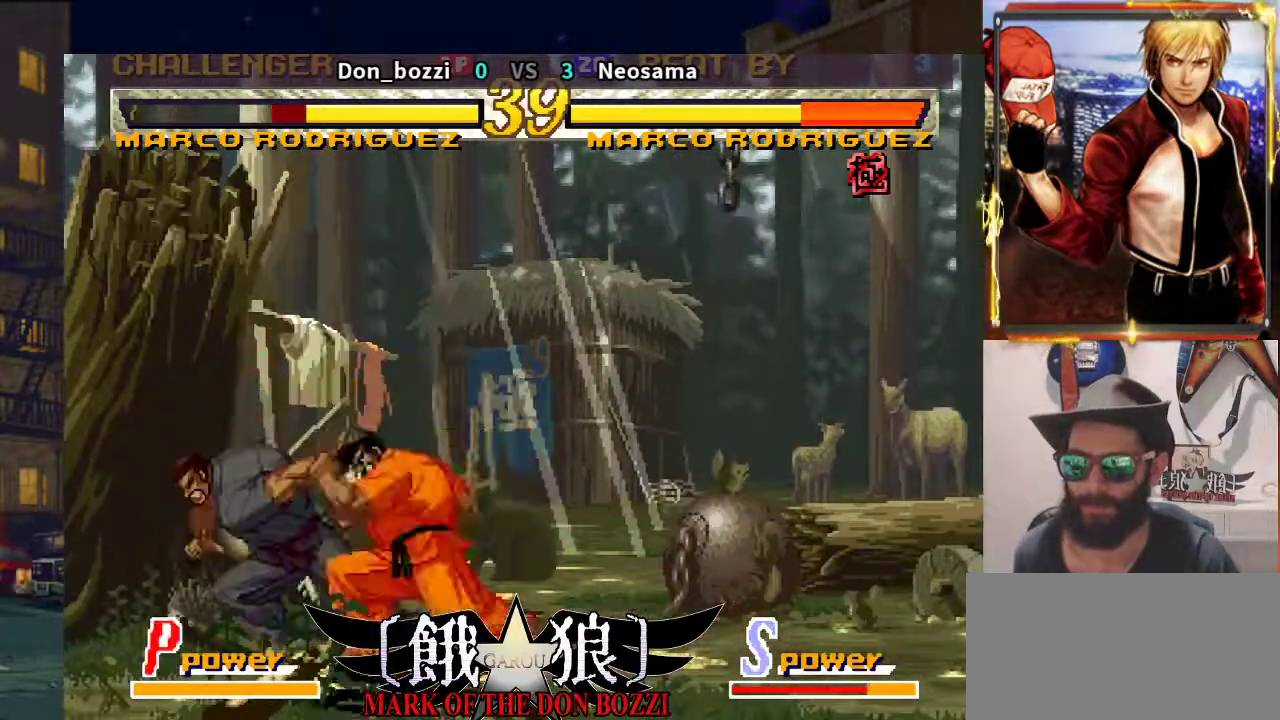
{"dt_ms": 500, "buttons": [], "left_stick": "down-left", "events": []}
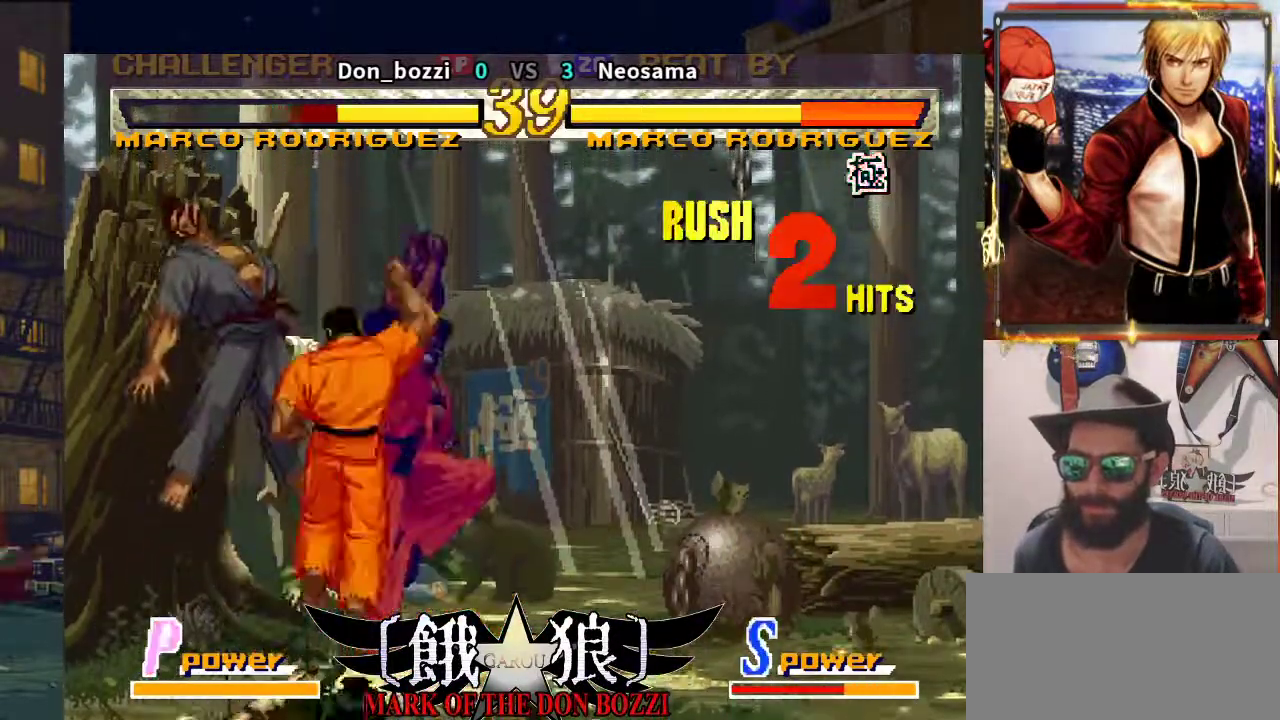
{"dt_ms": 500, "buttons": [], "left_stick": "right", "events": [[67, "left_stick", "right"], [167, "left_stick", "down"], [233, "left_stick", "left"], [367, "left_stick", "right"]]}
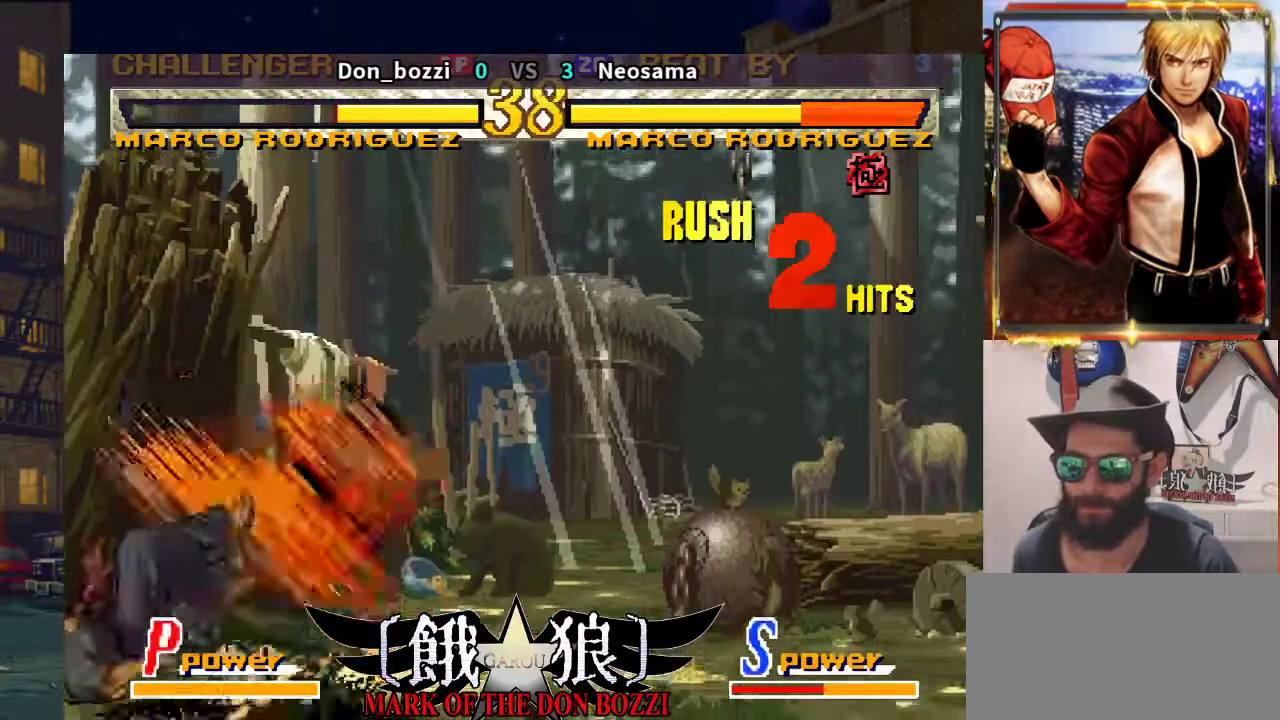
{"dt_ms": 500, "buttons": [], "left_stick": "left", "events": [[350, "left_stick", "left"]]}
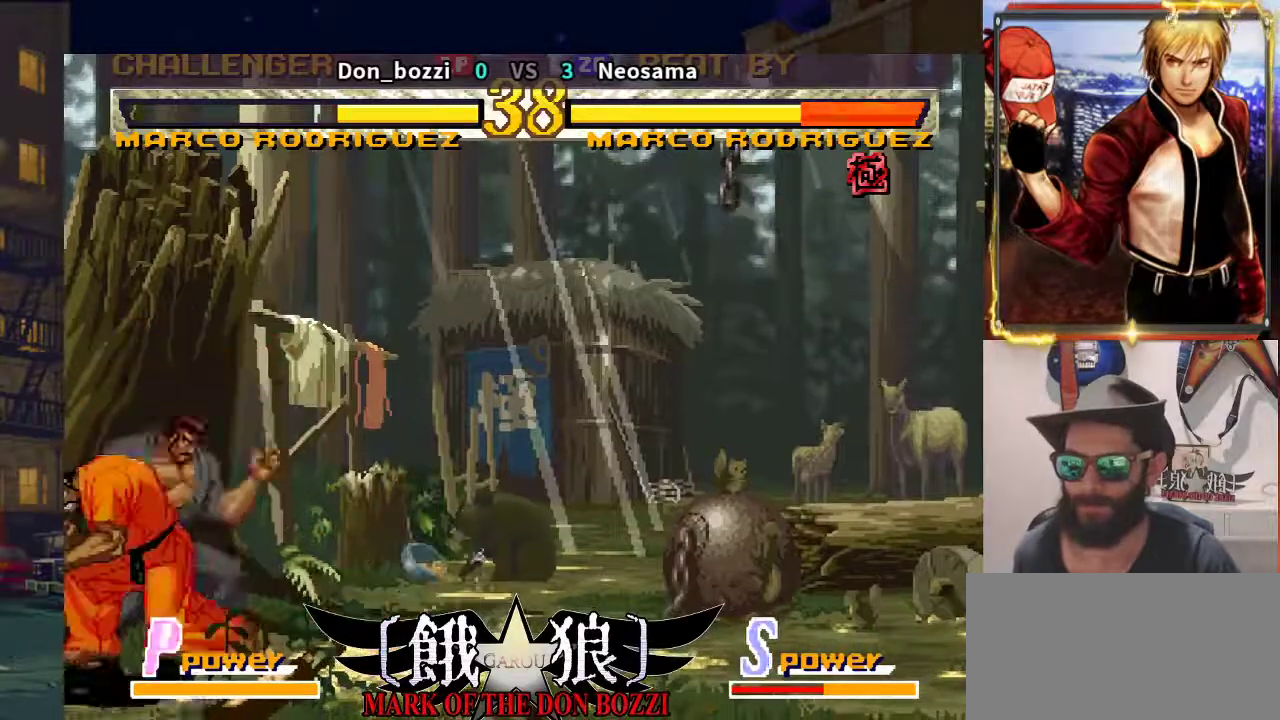
{"dt_ms": 500, "buttons": [], "left_stick": "center", "events": [[317, "left_stick", "center"]]}
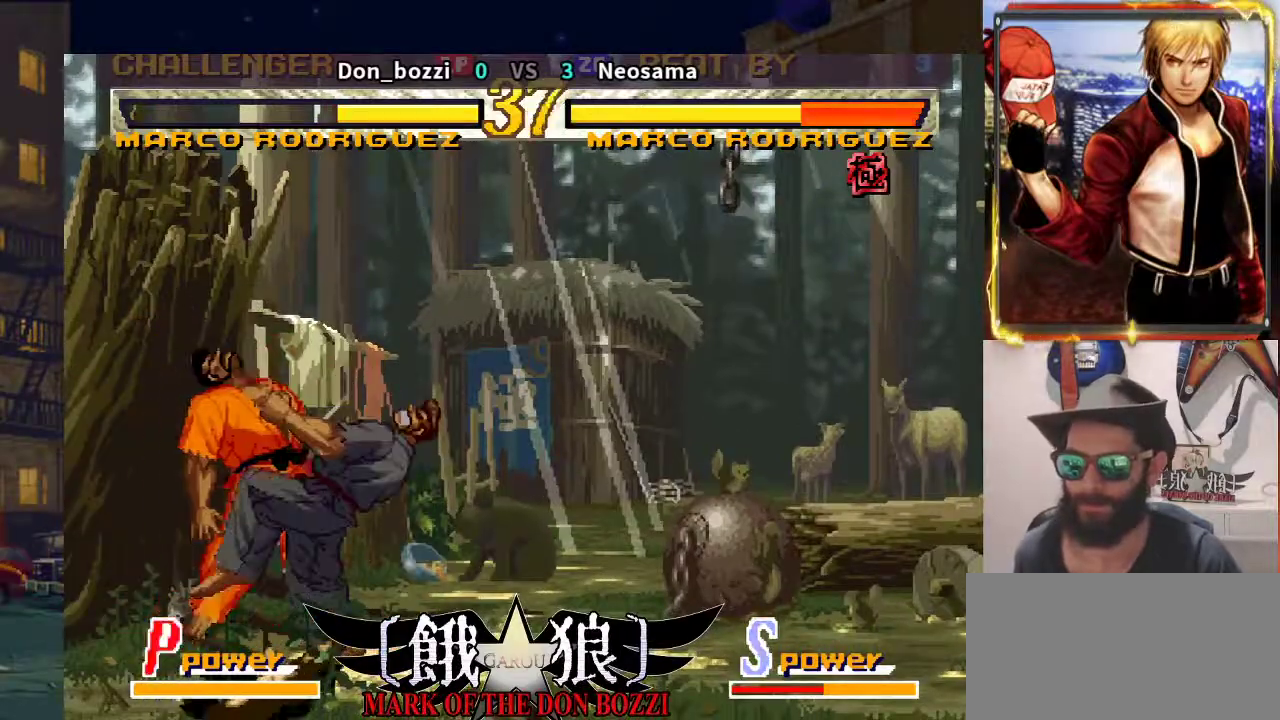
{"dt_ms": 500, "buttons": [], "left_stick": "center", "events": []}
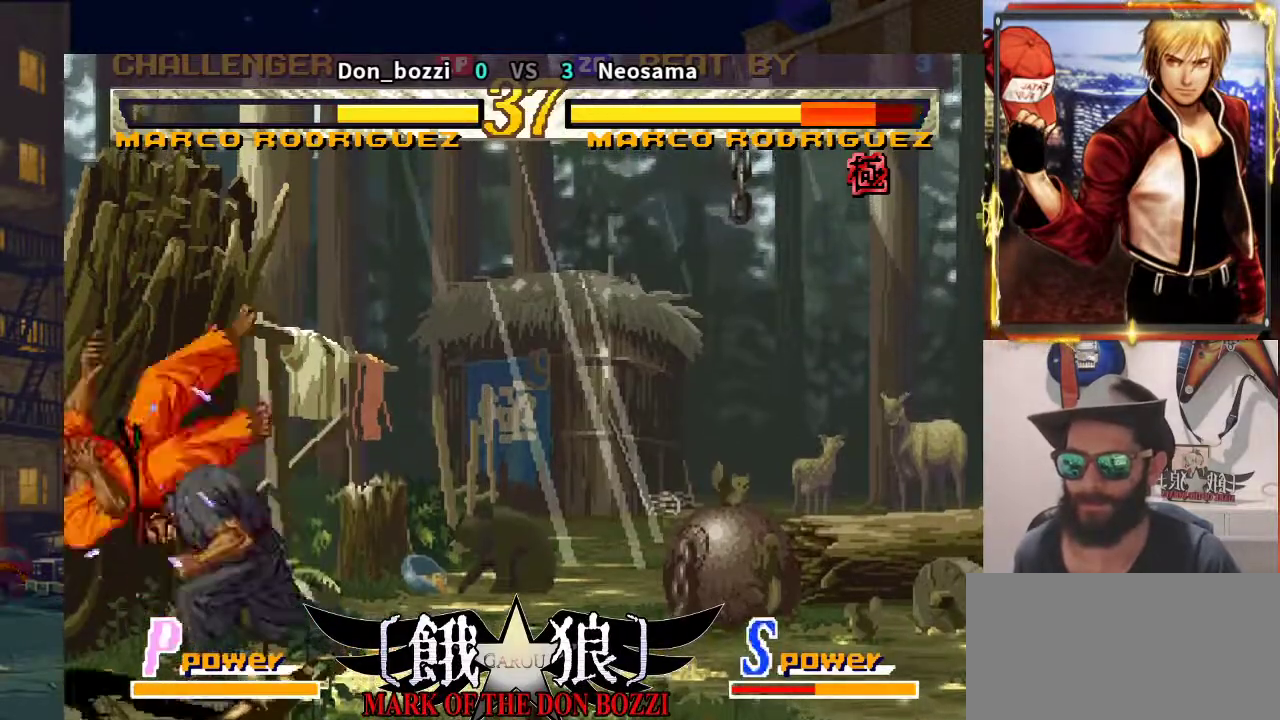
{"dt_ms": 500, "buttons": [], "left_stick": "left", "events": [[300, "left_stick", "left"], [383, "left_stick", "center"], [467, "left_stick", "left"]]}
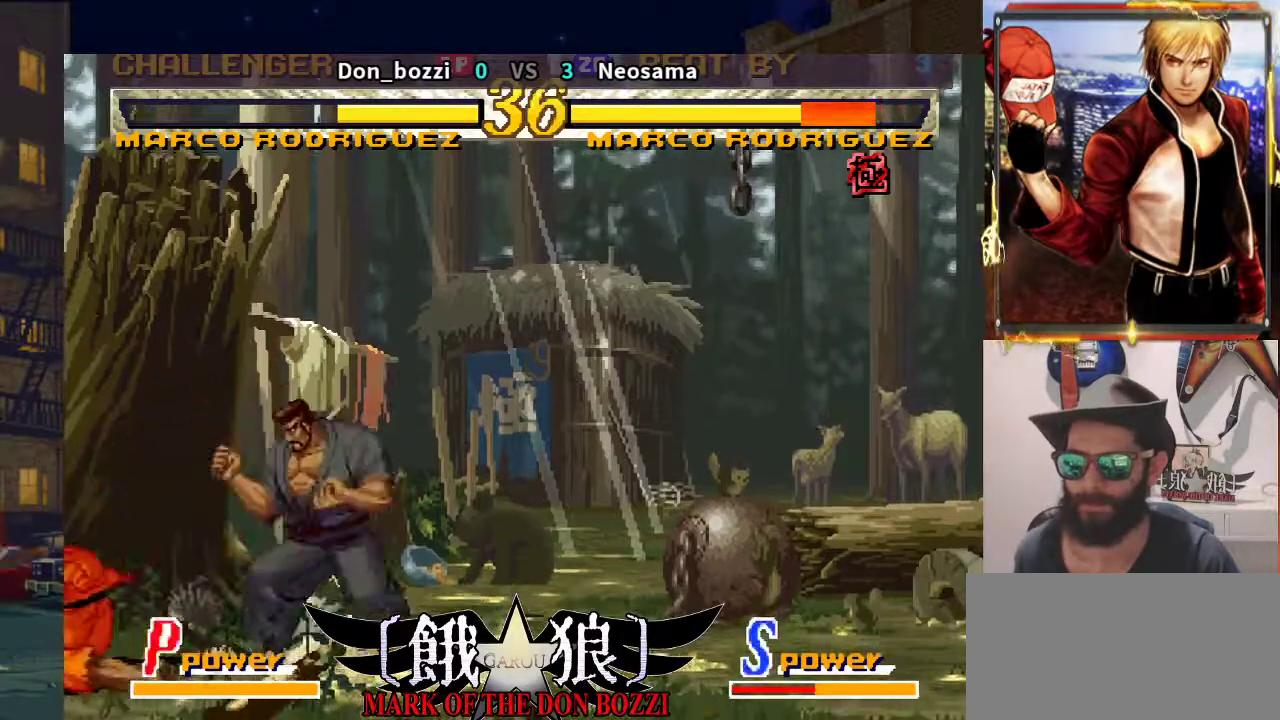
{"dt_ms": 500, "buttons": [], "left_stick": "left", "events": [[100, "left_stick", "center"], [233, "left_stick", "right"], [417, "left_stick", "left"]]}